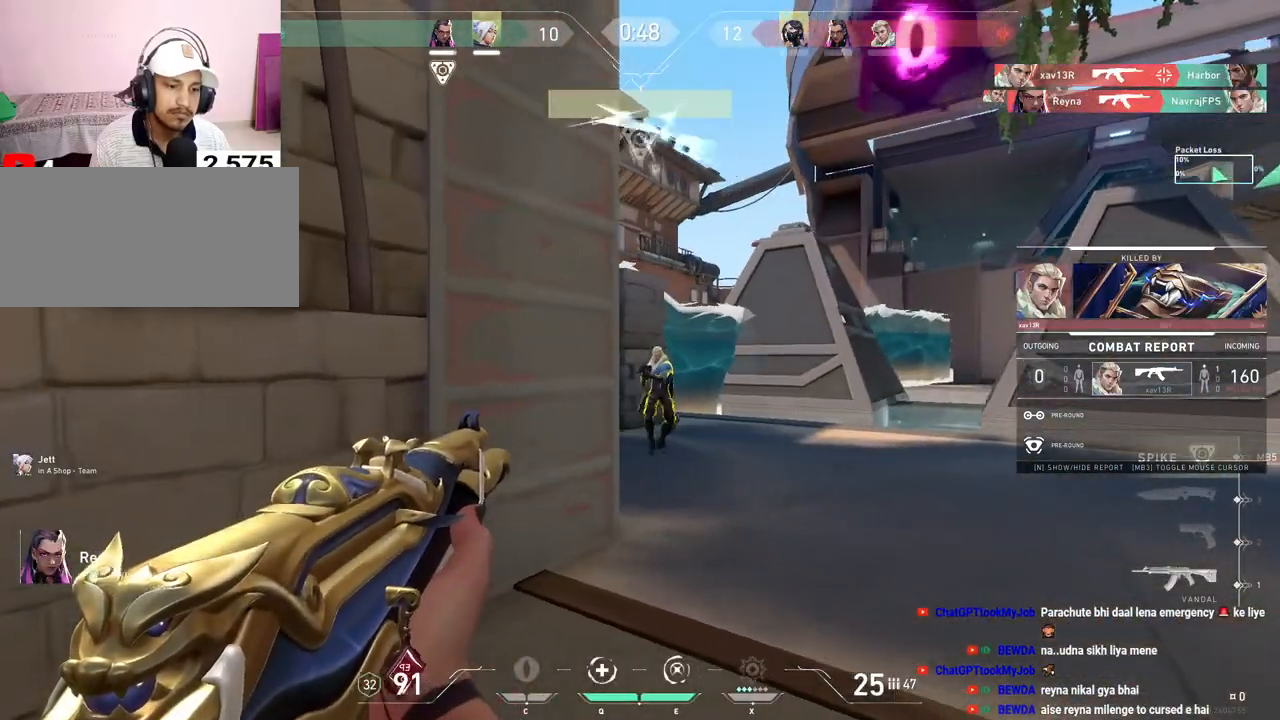
Gameplay with keyboard and mouse; each line is a JSON object with the keys and mouse buttons held at the frame after it. "events" lists presses ("down") and releases ("up") of "a", "ctrl", "d", "e", "f", "q", "r", "s", "shift", "space", "tab", "w", "mouse_left", "mouse_wheel", "mouse_right", "mouse_mb4" and "mouse_mb5" between this image and that frame as [ms after this image, input, new state], when the widget could be followed in between. "mouse_left", "mouse_wheel", "mouse_right", "mouse_mb4", "mouse_mb5" = the "left", "wheel", "right", "mb4", "mb5" buttons of the "mouse" list. No other keys are recorded. "wheel" means that the mouse wheel is clicked or scrolled. Mouse movement is not recorded.
{"keys": [], "mouse": [], "events": []}
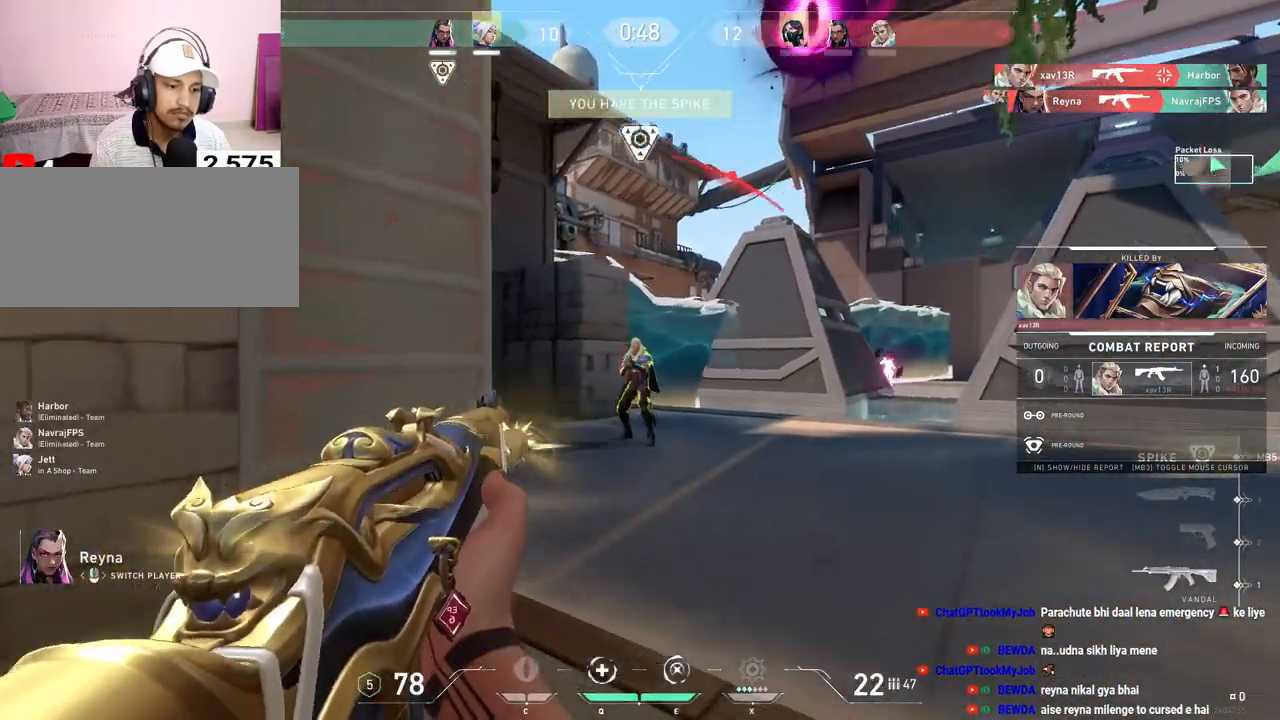
{"keys": [], "mouse": [], "events": []}
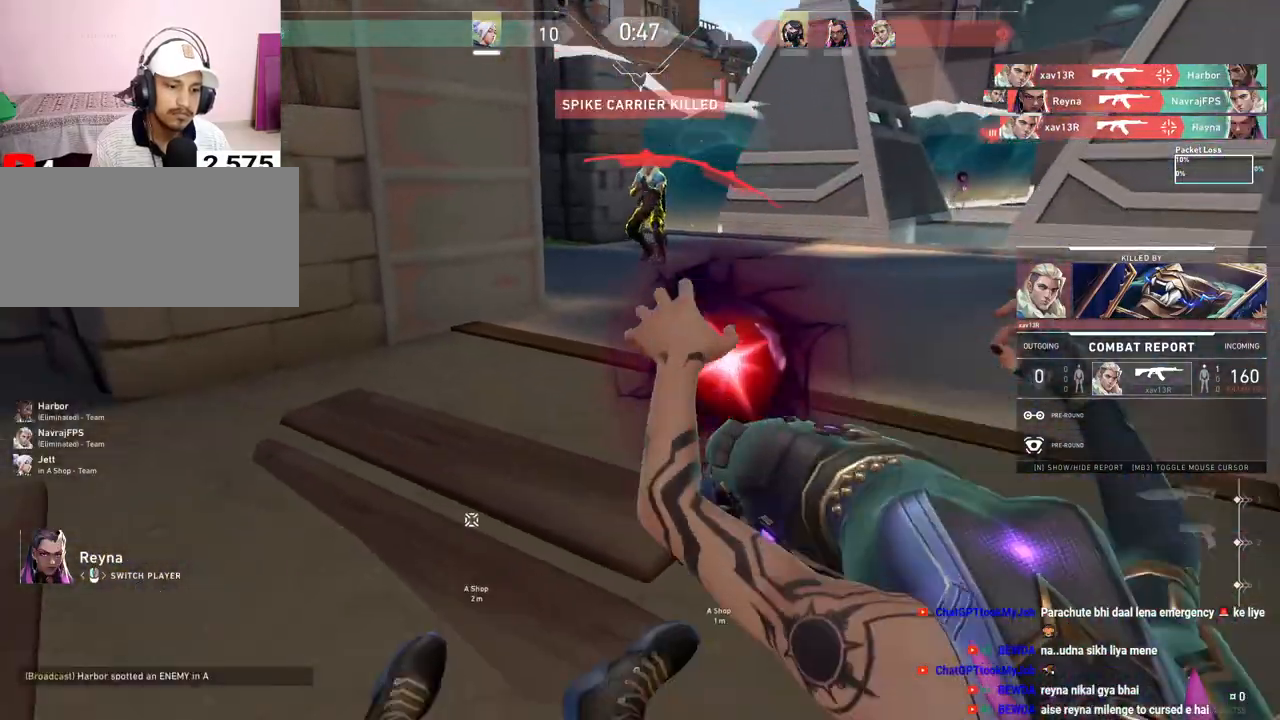
{"keys": [], "mouse": [], "events": [[33, "mouse_right", "down"], [150, "mouse_right", "up"]]}
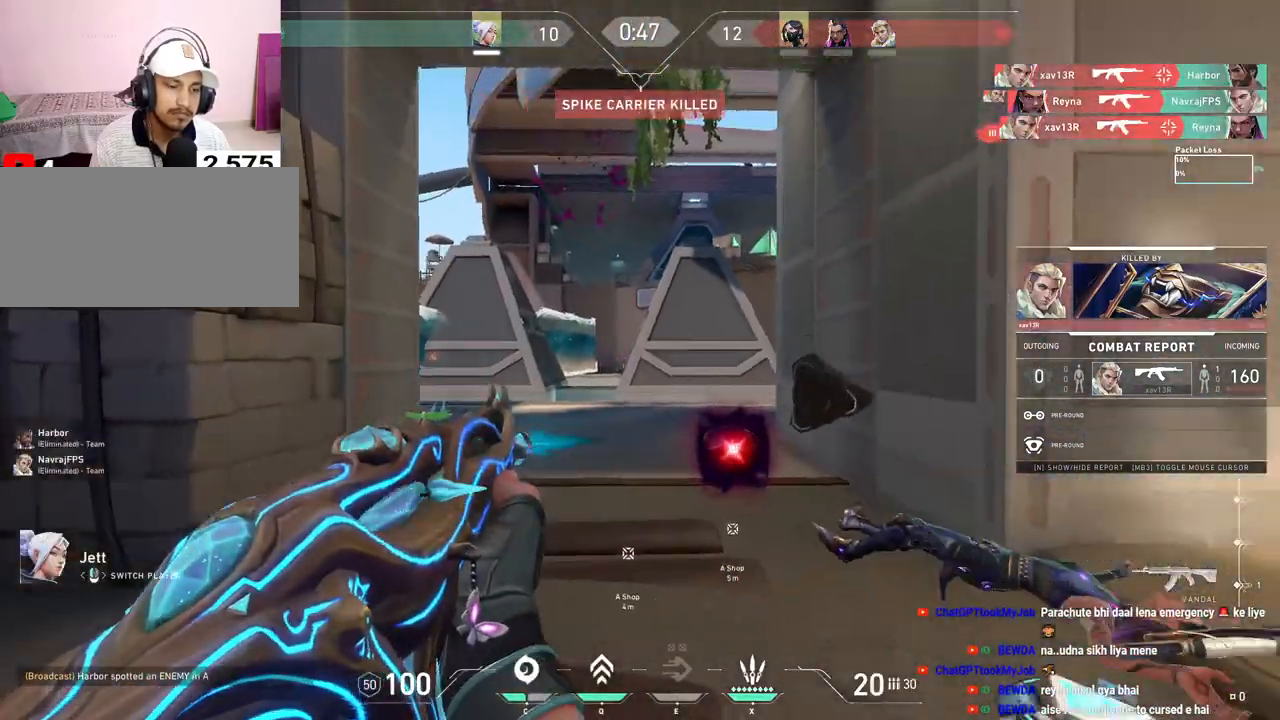
{"keys": [], "mouse": [], "events": []}
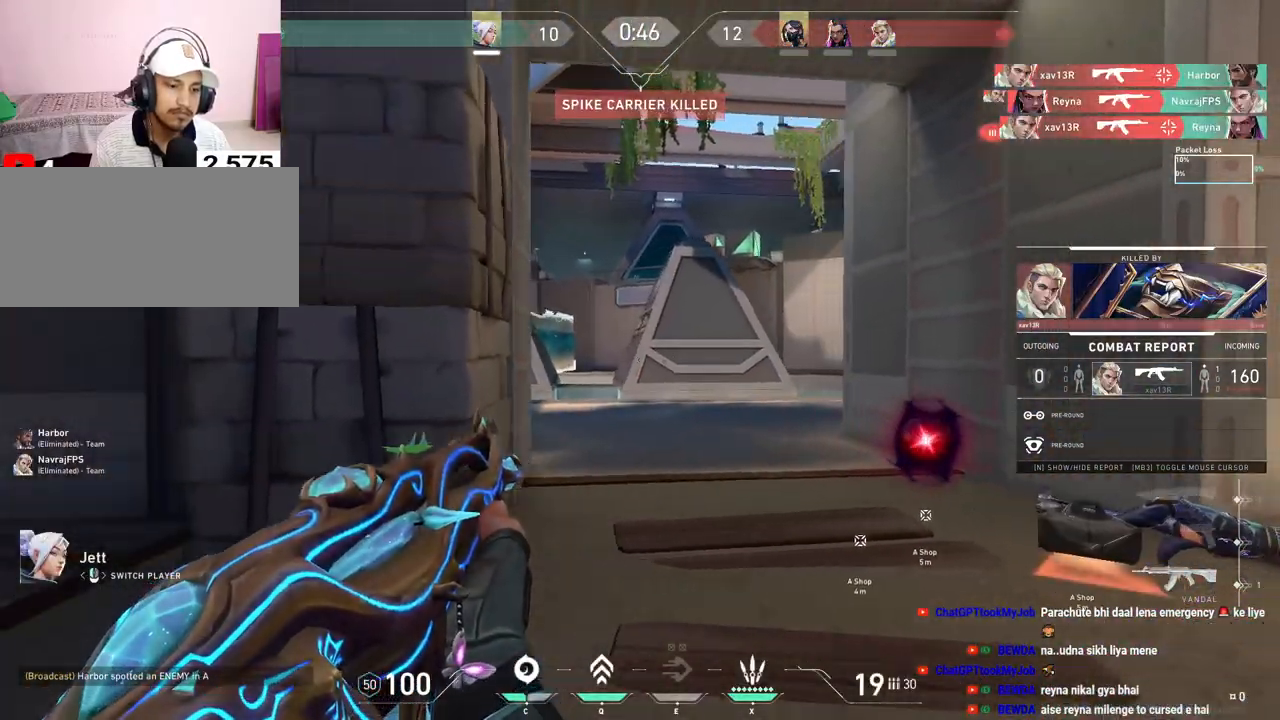
{"keys": [], "mouse": [], "events": []}
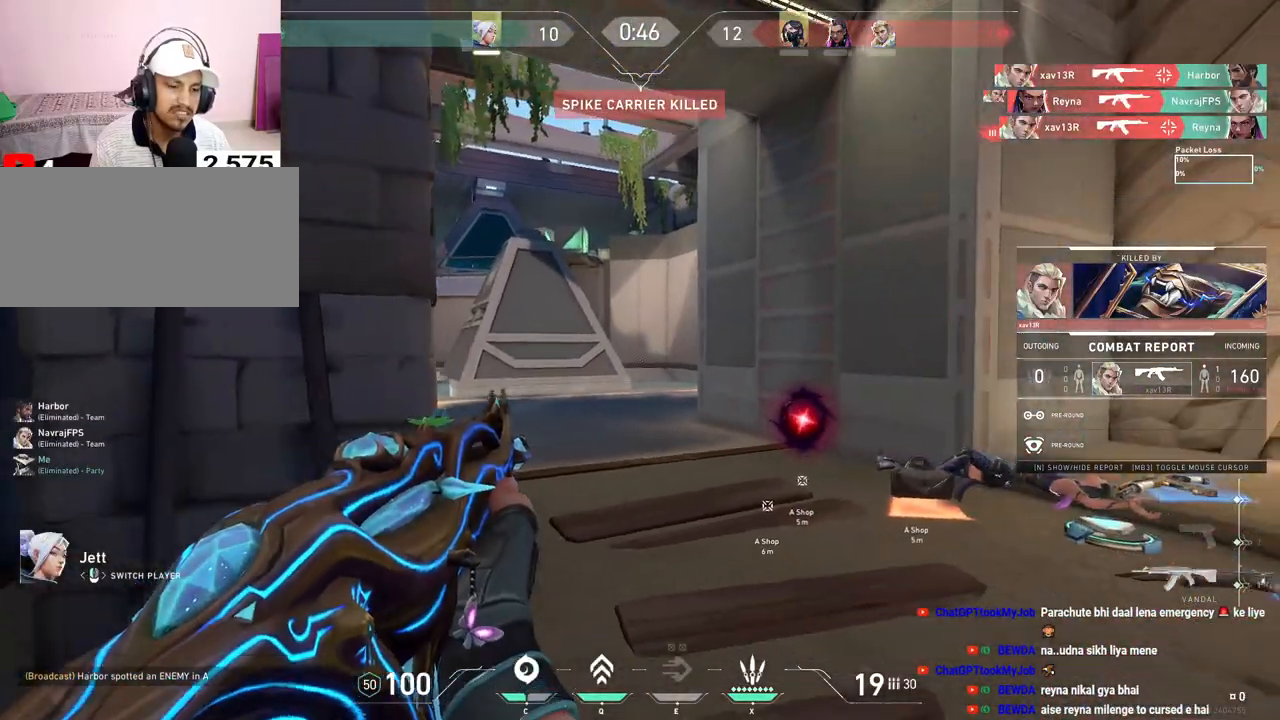
{"keys": [], "mouse": [], "events": []}
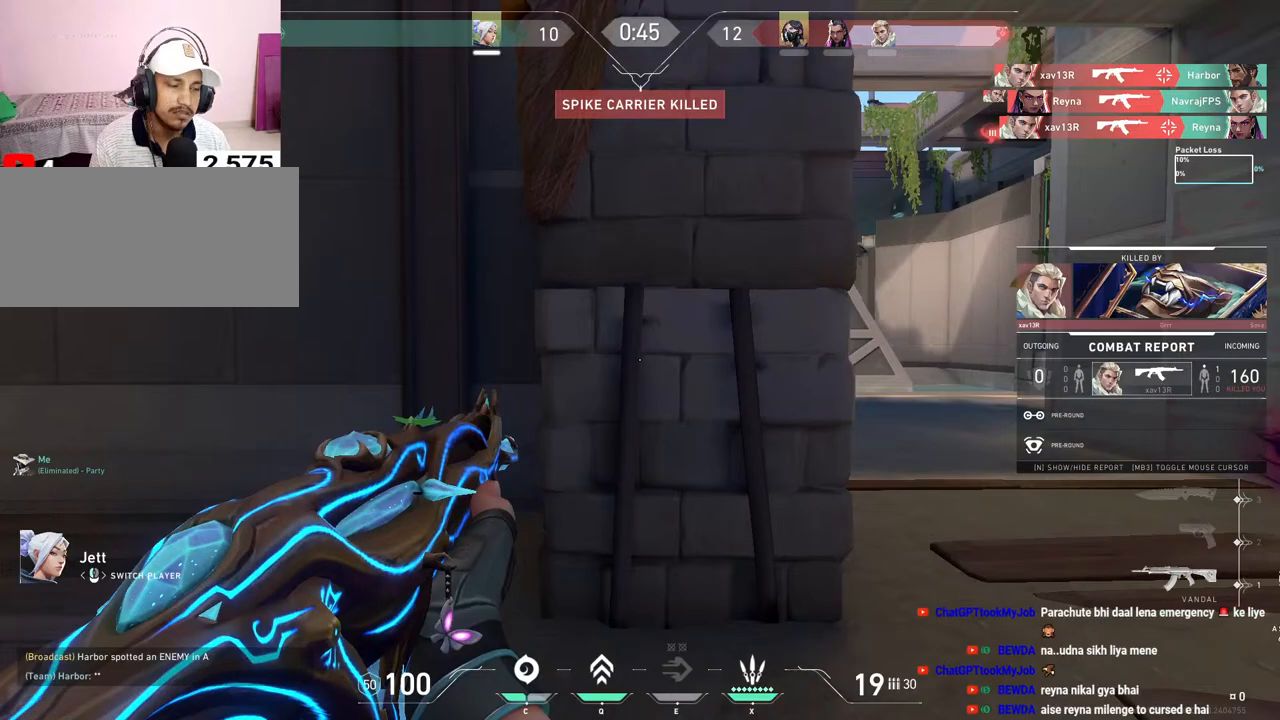
{"keys": [], "mouse": [], "events": []}
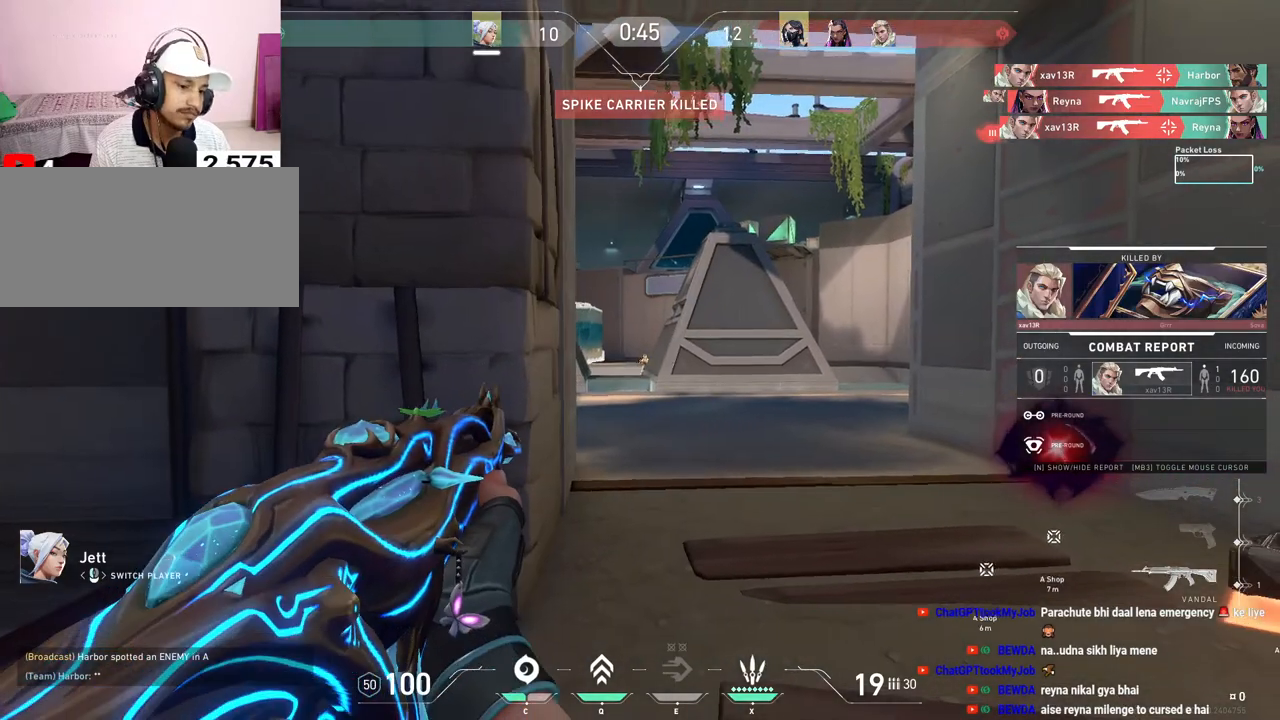
{"keys": [], "mouse": [], "events": []}
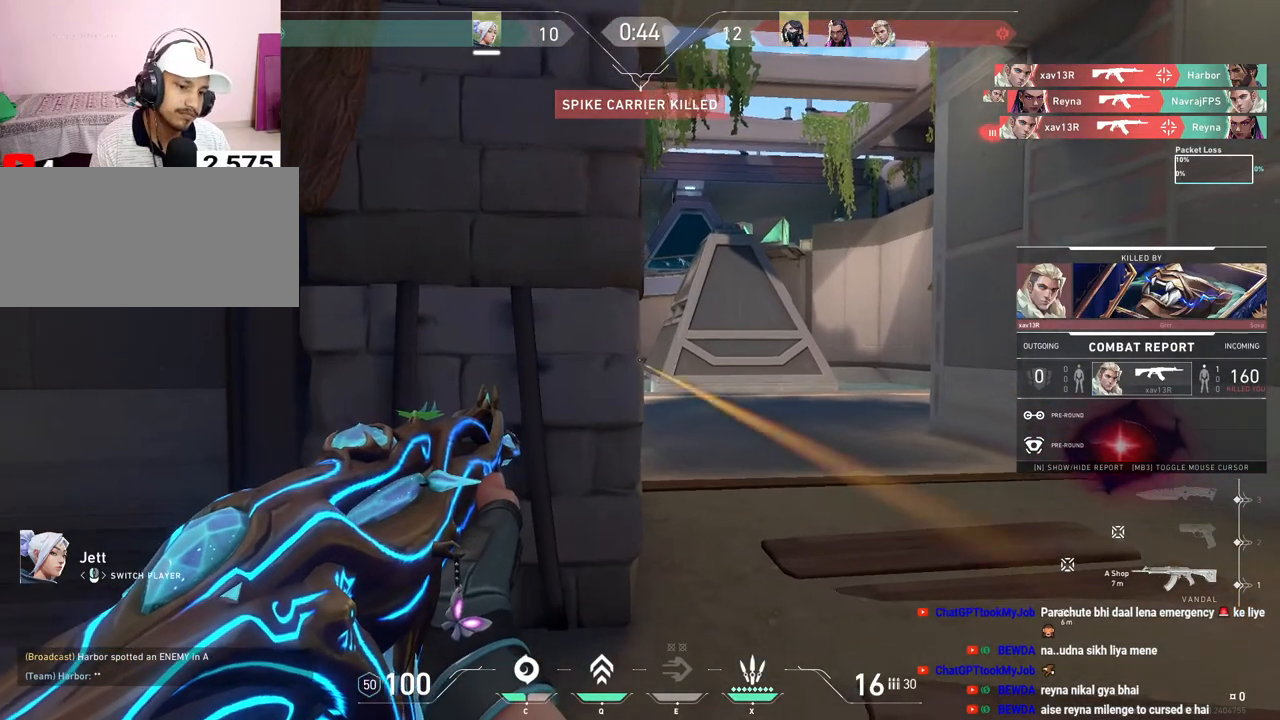
{"keys": [], "mouse": [], "events": []}
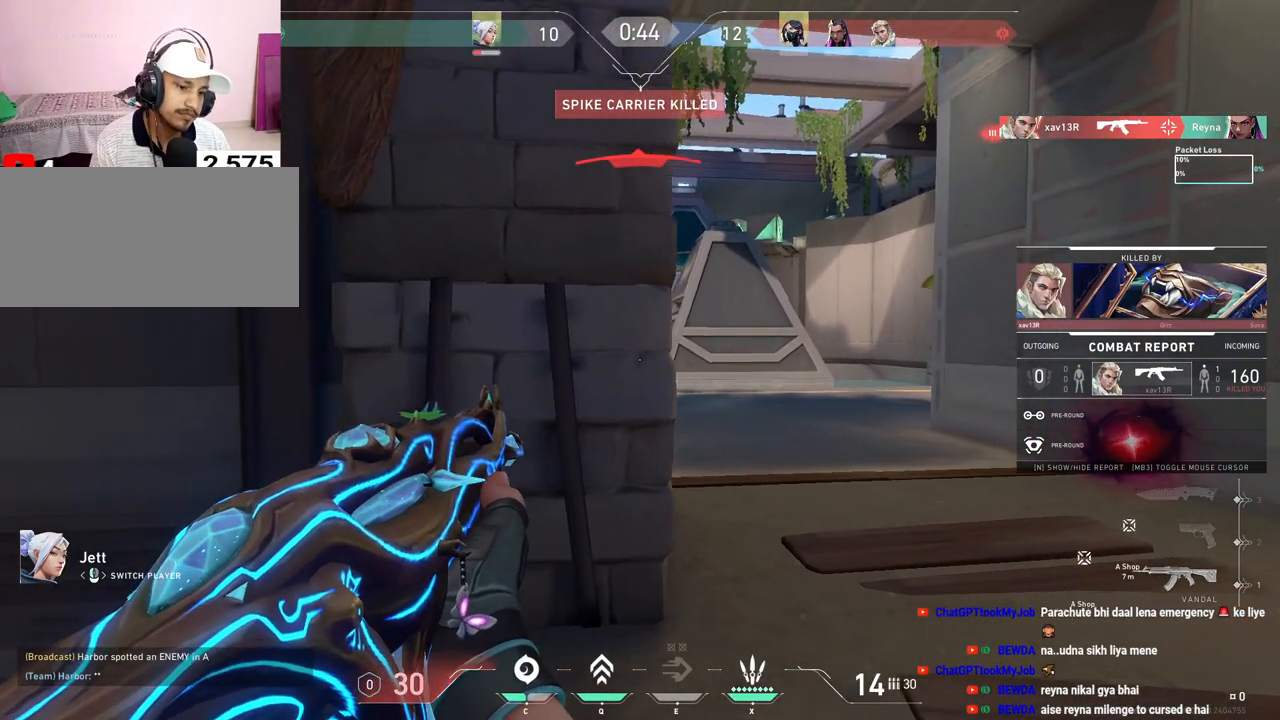
{"keys": [], "mouse": [], "events": []}
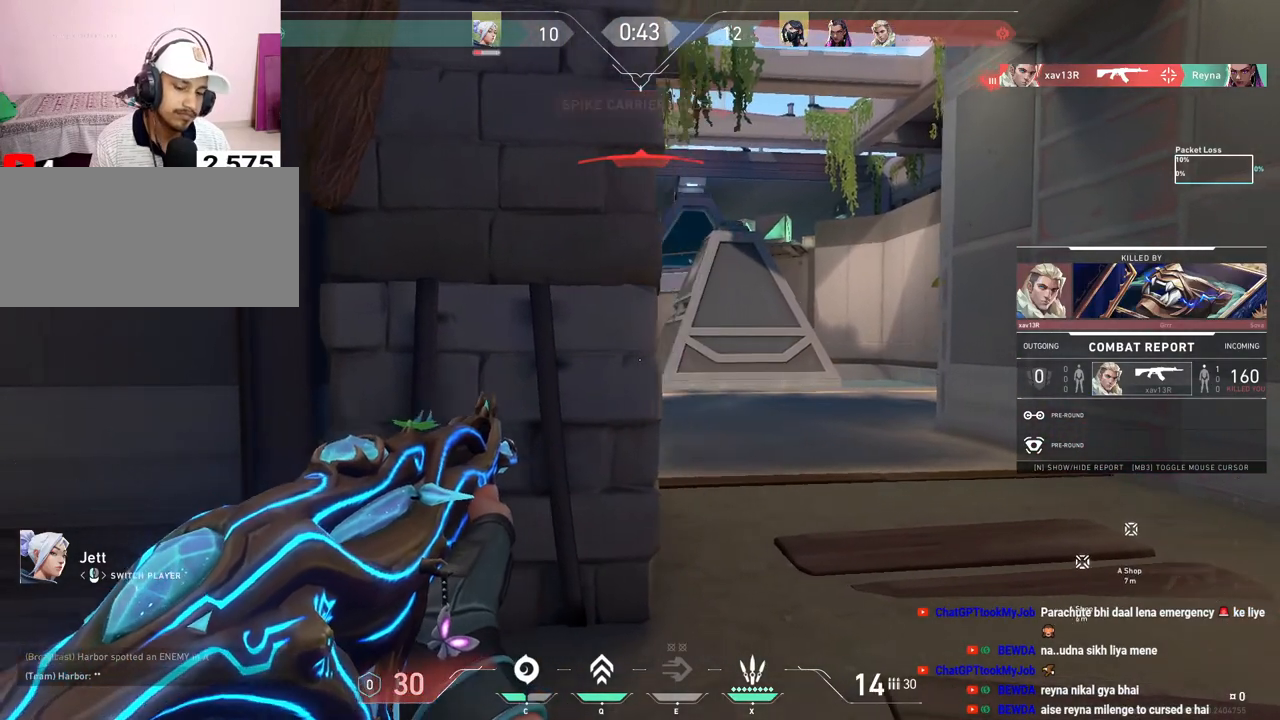
{"keys": ["shift"], "mouse": [], "events": [[133, "shift", "down"]]}
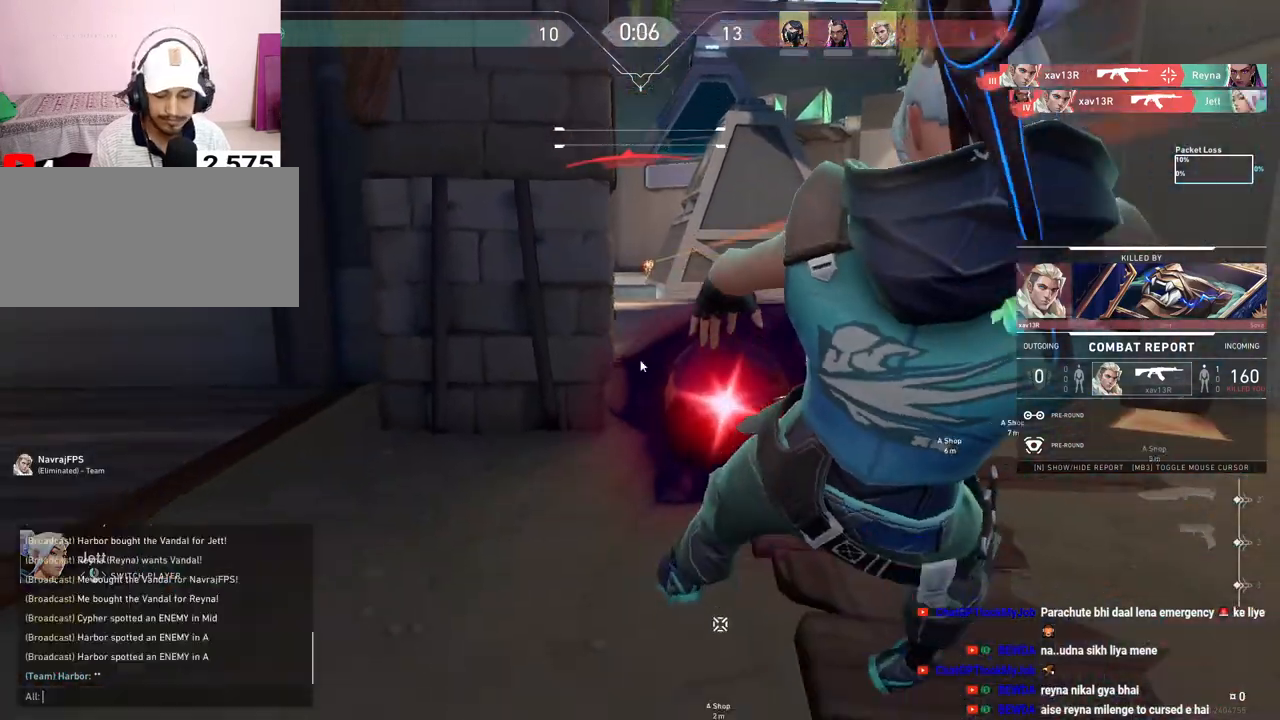
{"keys": [], "mouse": [], "events": [[133, "shift", "up"]]}
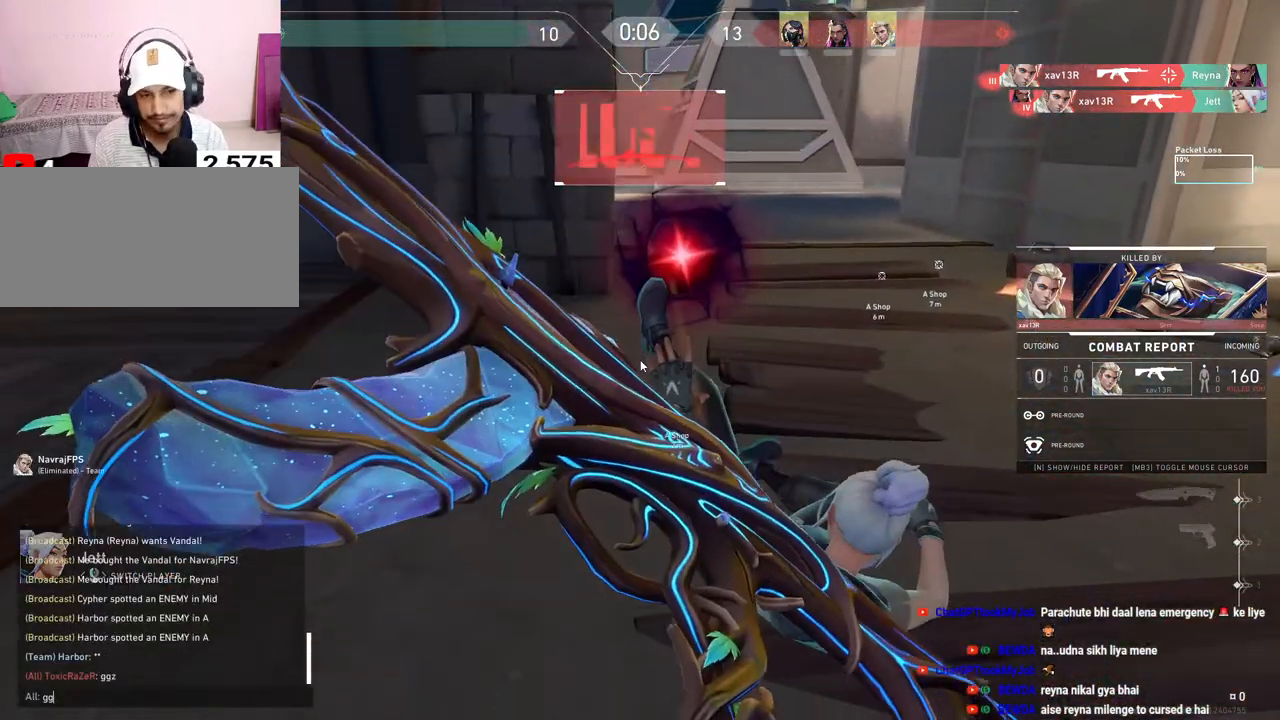
{"keys": [], "mouse": [], "events": []}
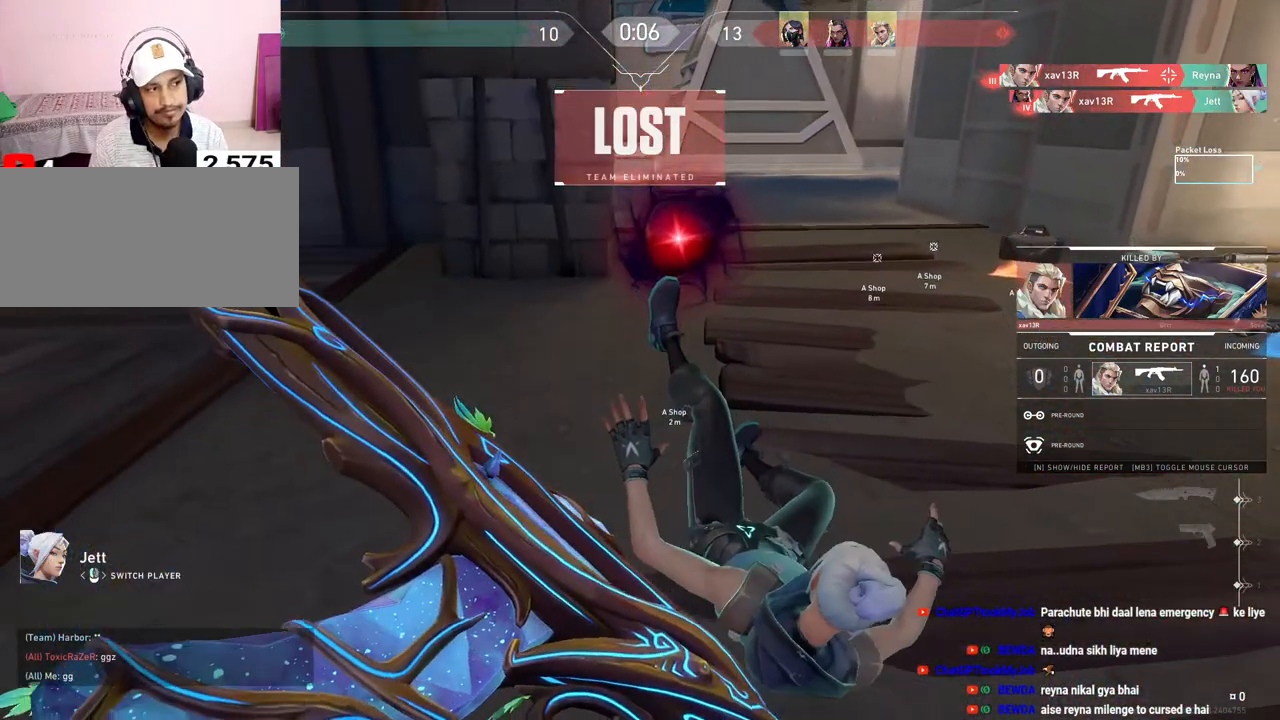
{"keys": ["tab"], "mouse": [], "events": [[117, "tab", "down"]]}
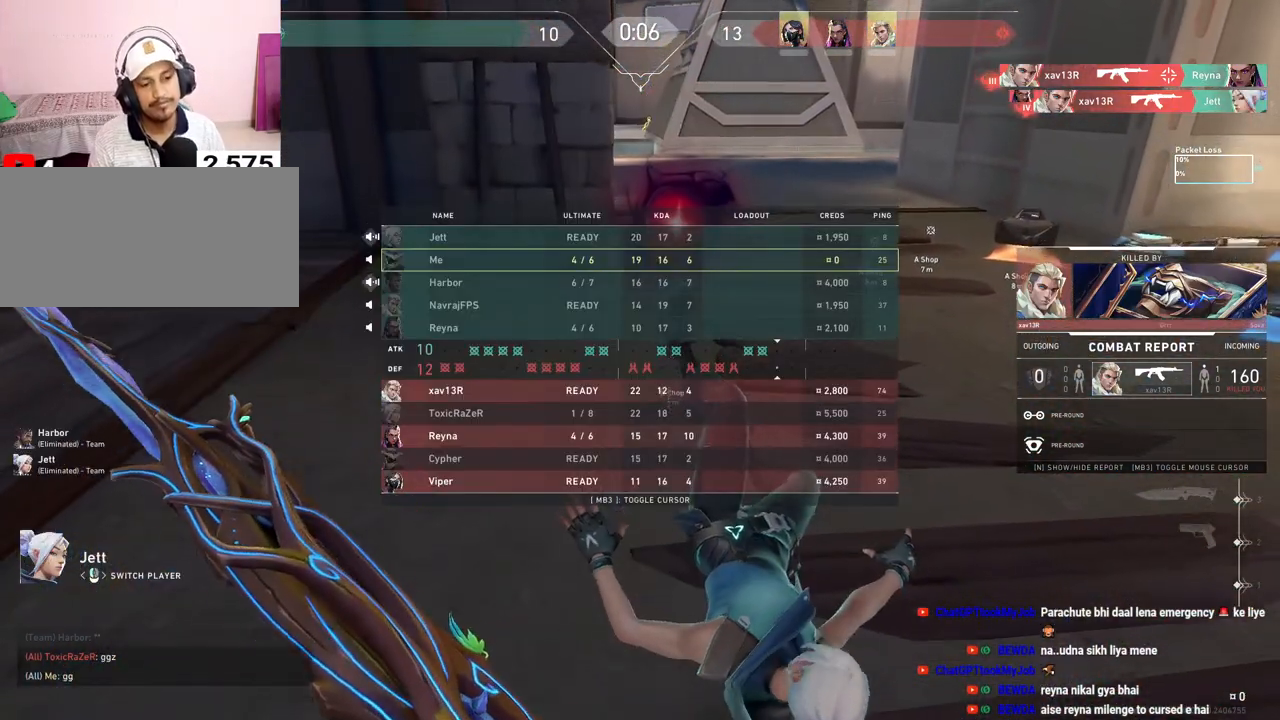
{"keys": ["tab"], "mouse": [], "events": []}
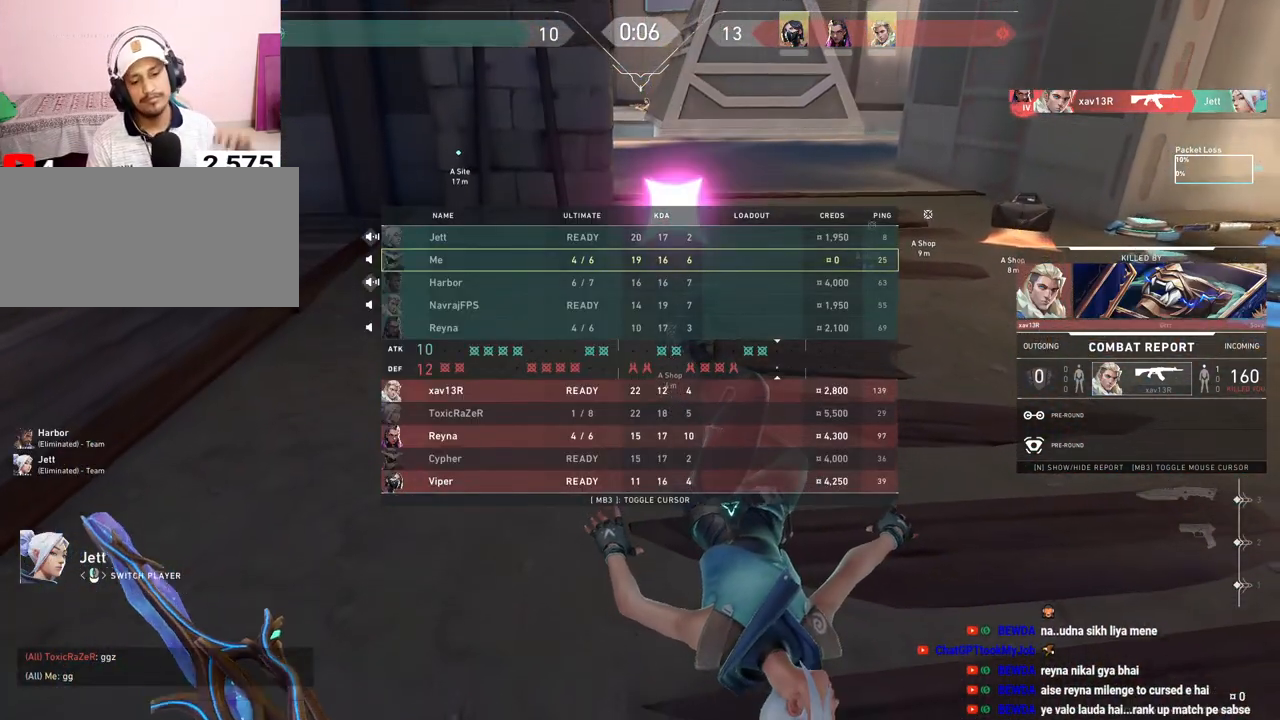
{"keys": ["tab"], "mouse": [], "events": []}
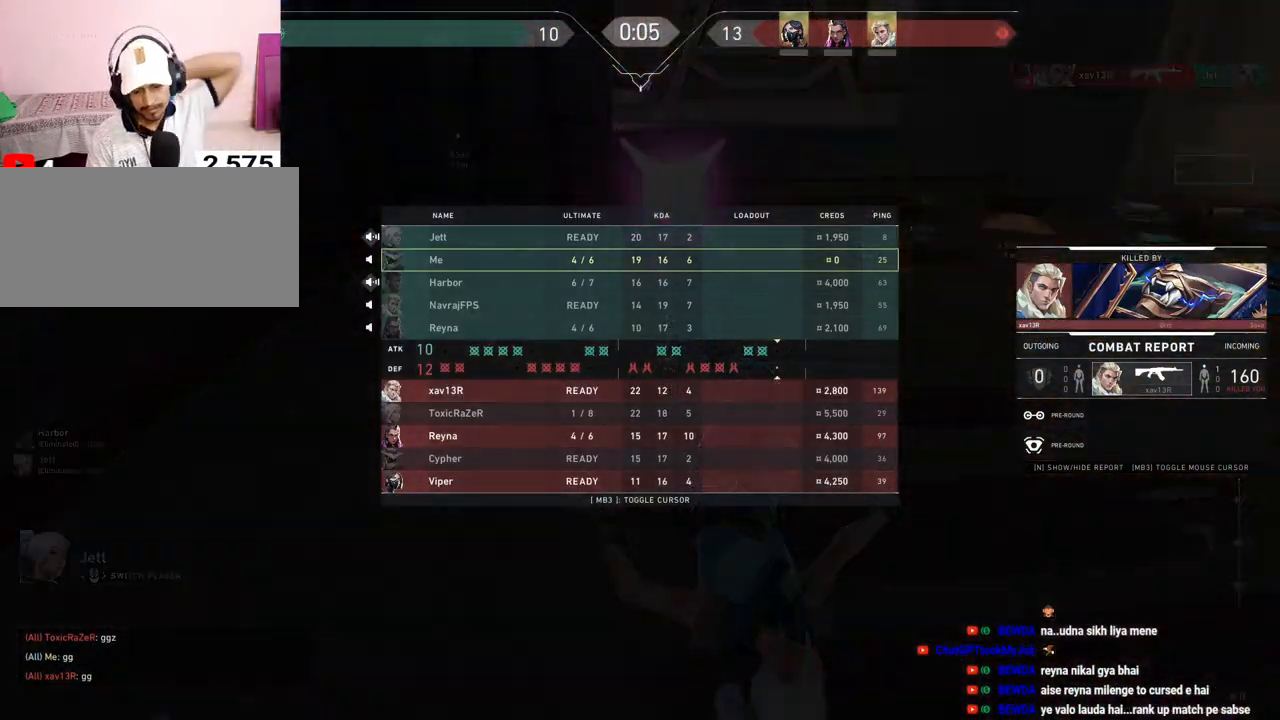
{"keys": ["tab"], "mouse": [], "events": []}
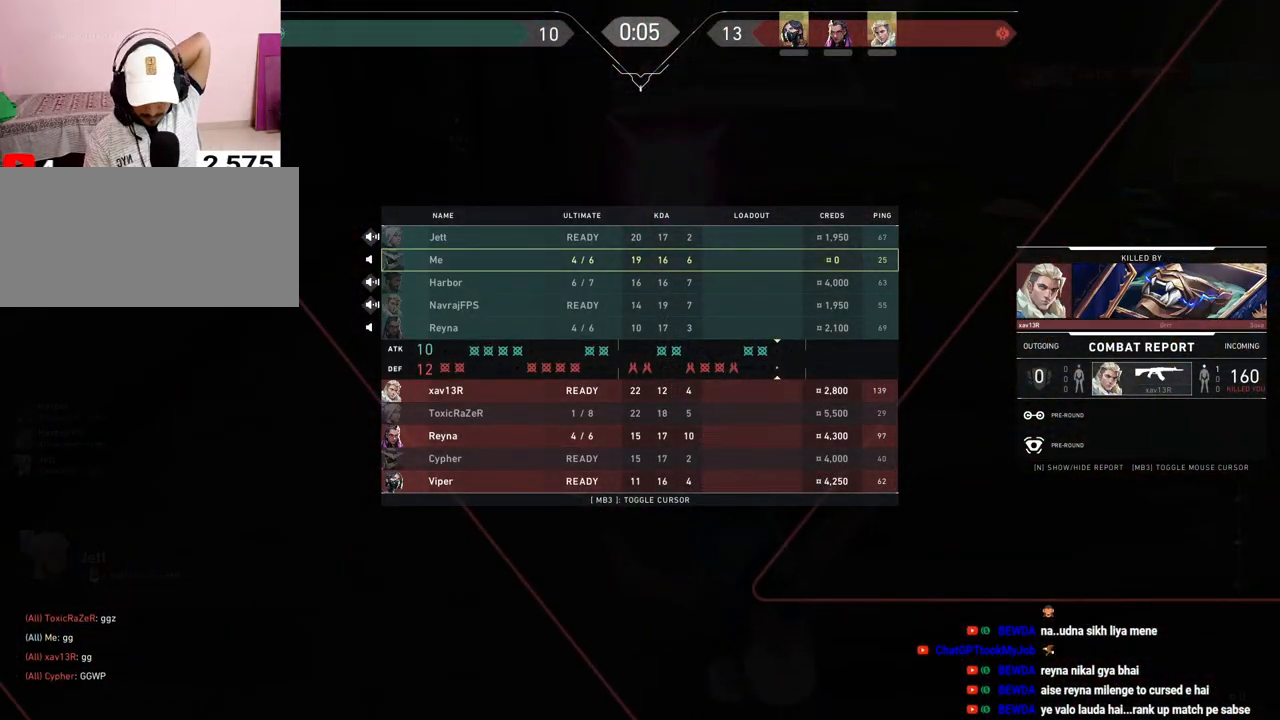
{"keys": ["tab"], "mouse": [], "events": []}
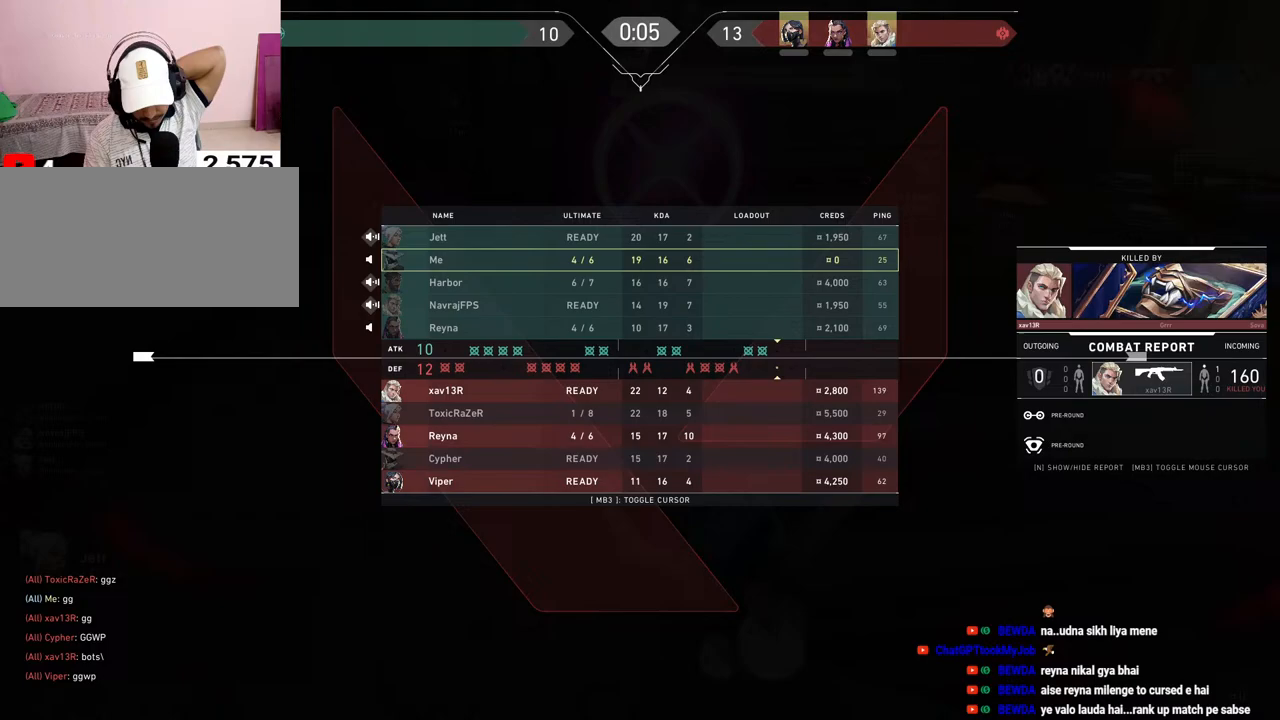
{"keys": ["tab"], "mouse": [], "events": []}
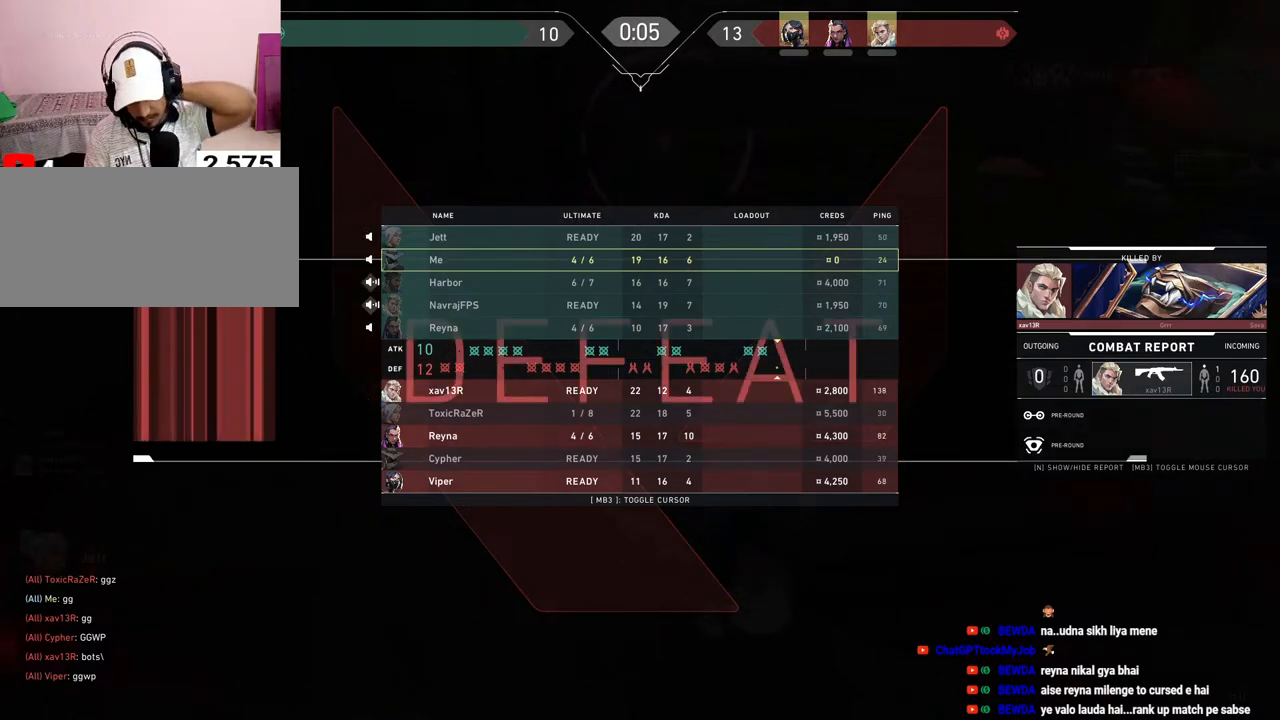
{"keys": [], "mouse": [], "events": [[450, "tab", "up"]]}
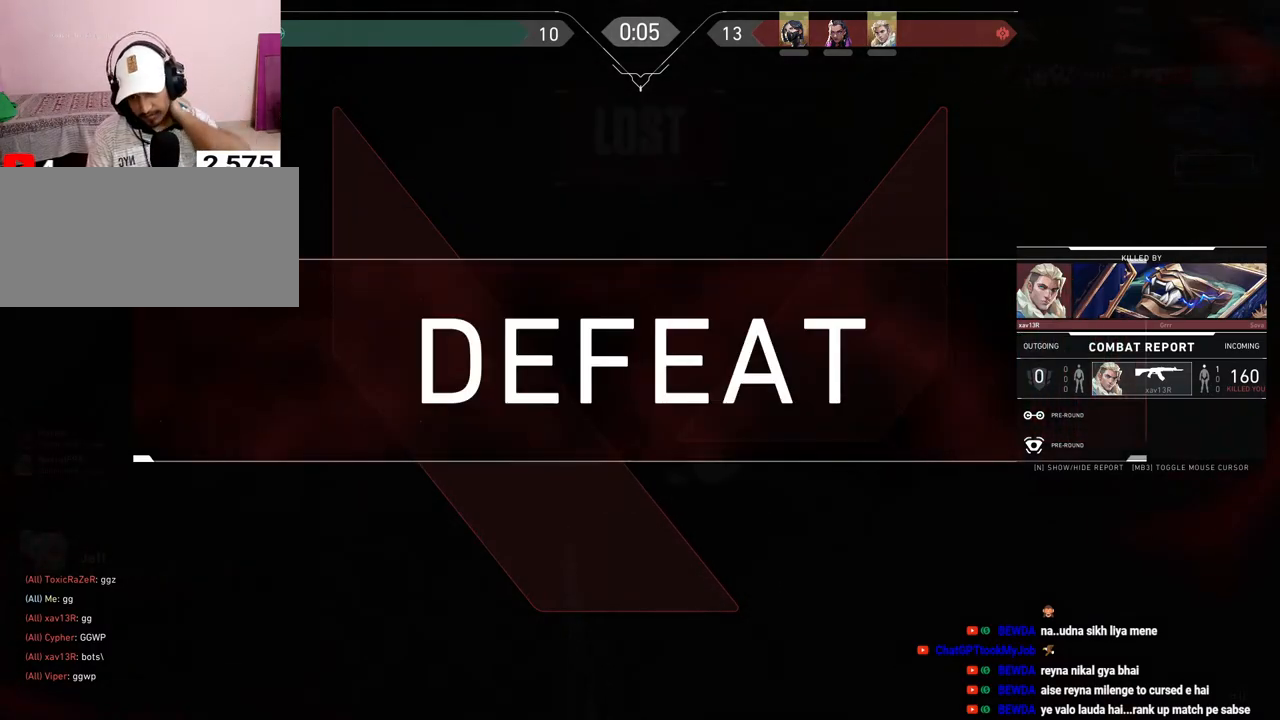
{"keys": [], "mouse": [], "events": []}
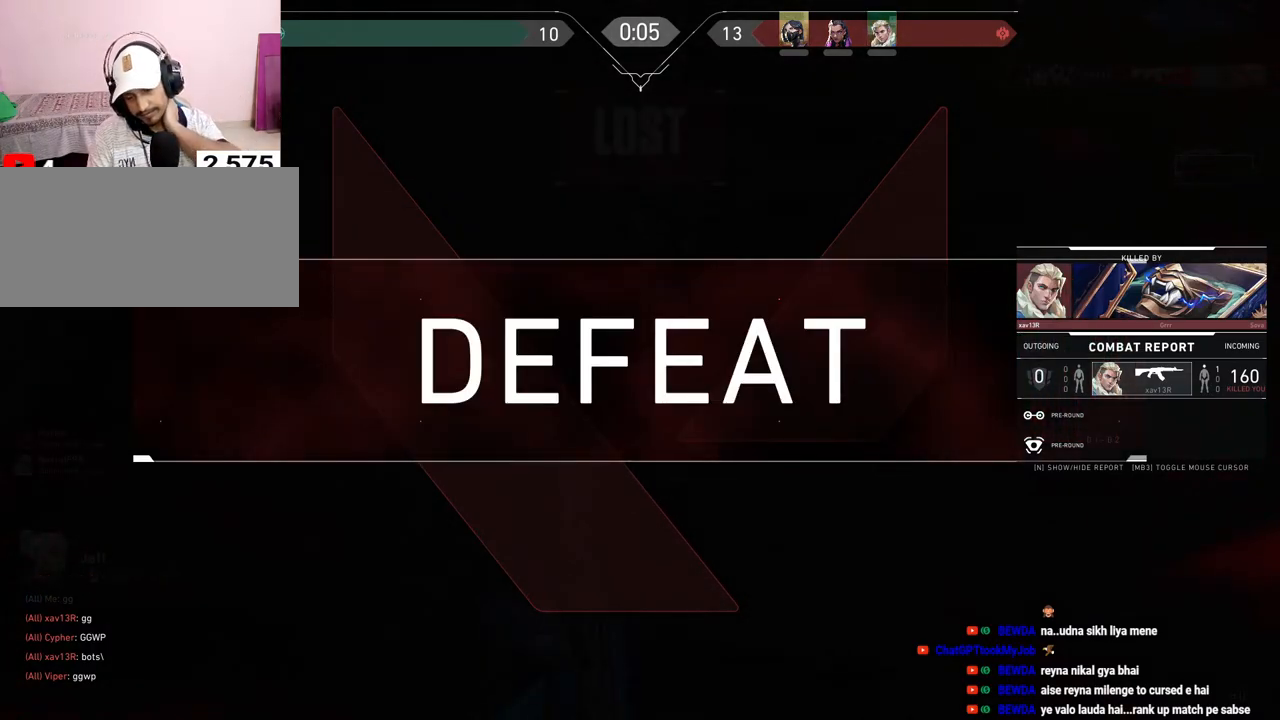
{"keys": [], "mouse": [], "events": []}
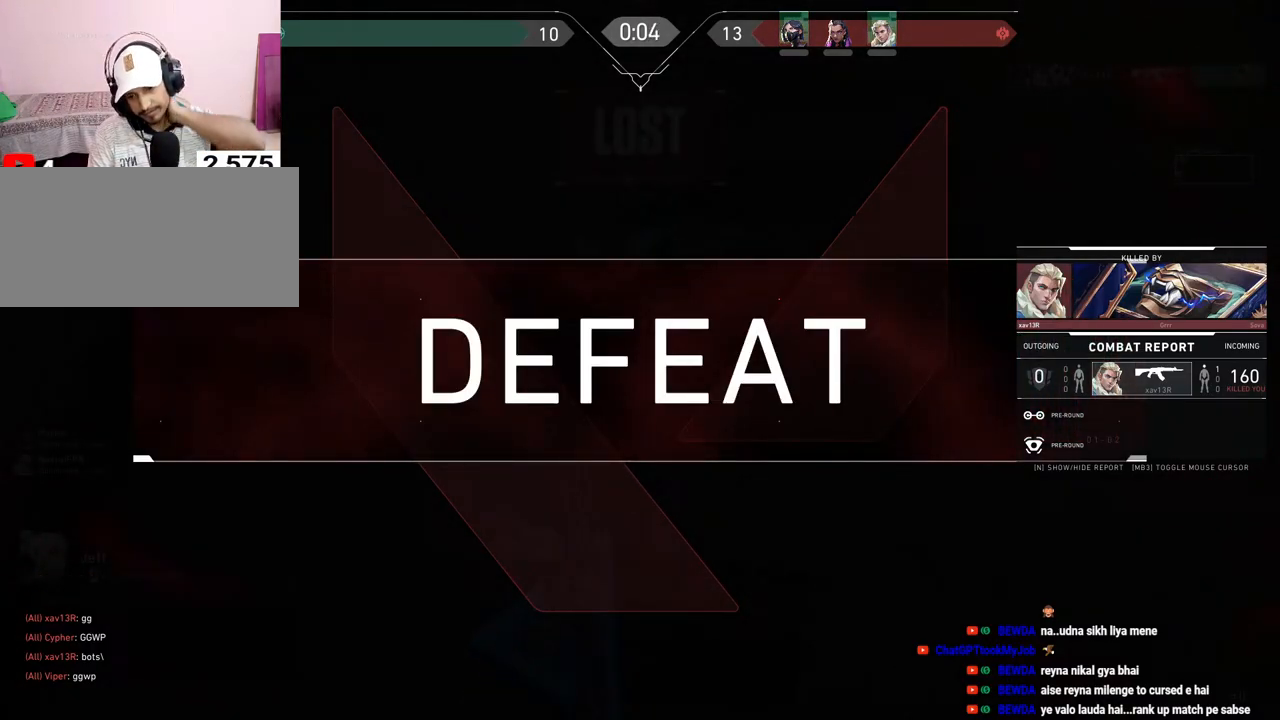
{"keys": [], "mouse": [], "events": []}
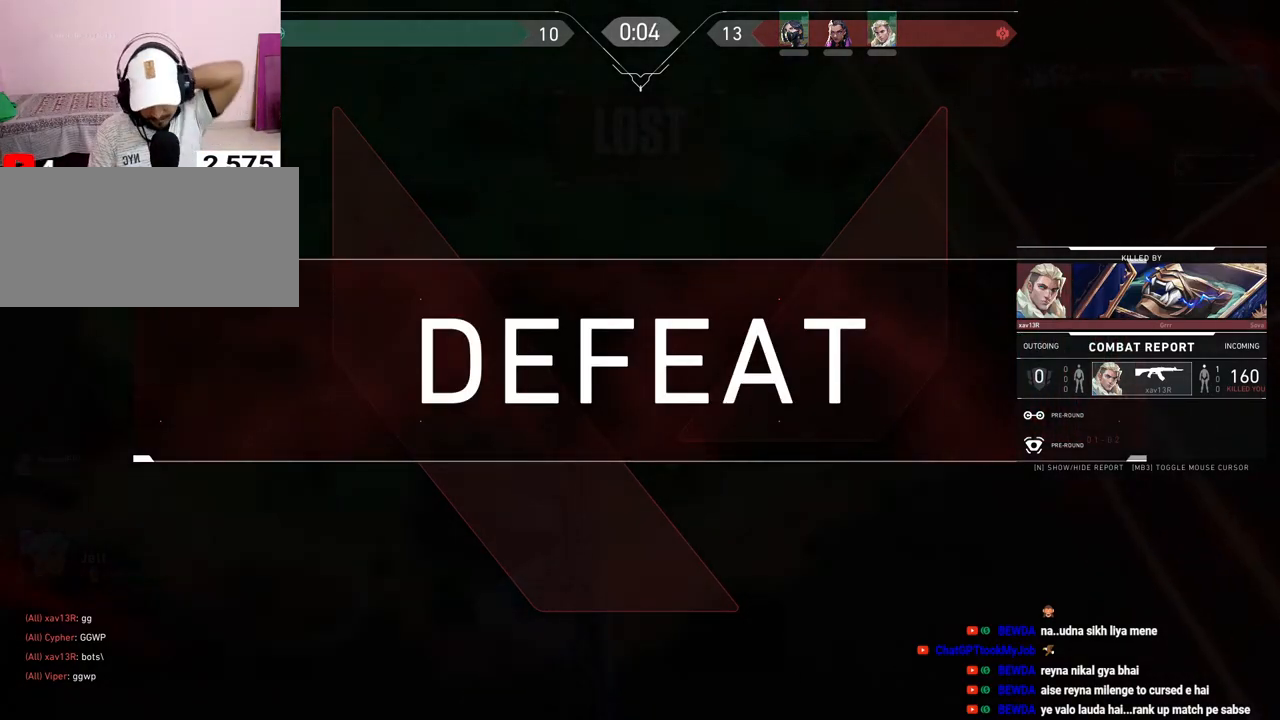
{"keys": [], "mouse": [], "events": []}
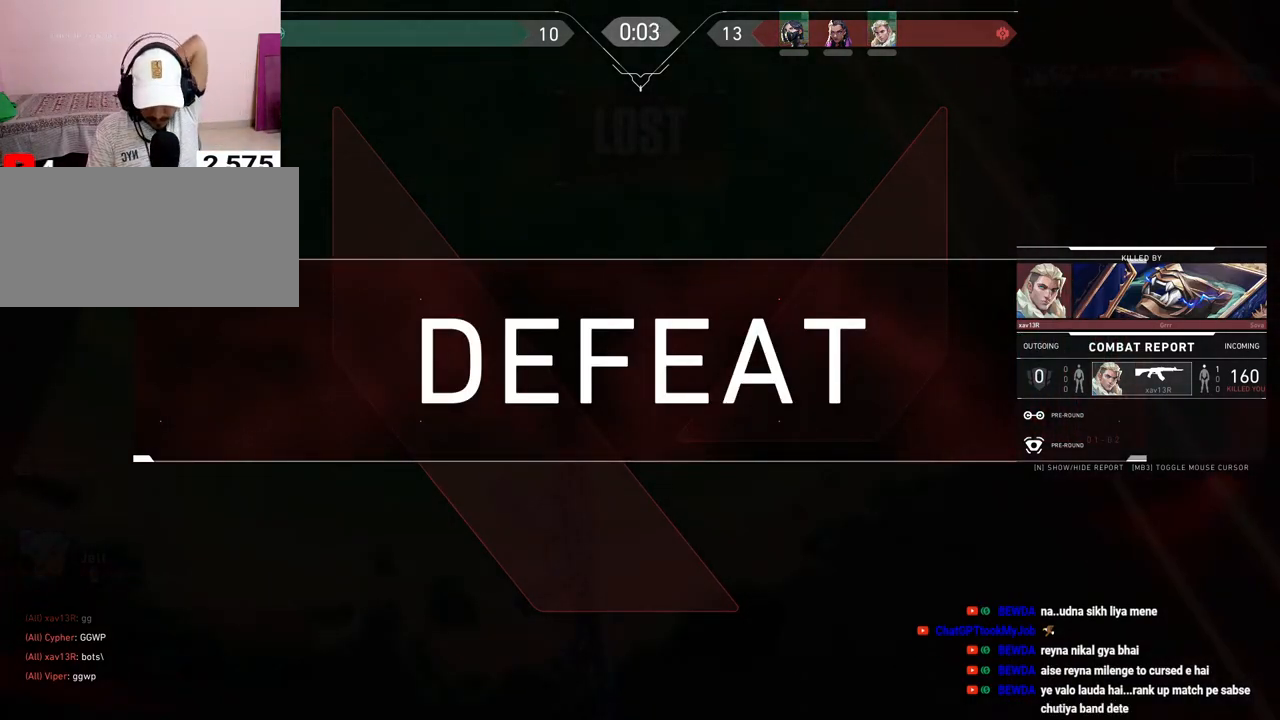
{"keys": [], "mouse": [], "events": []}
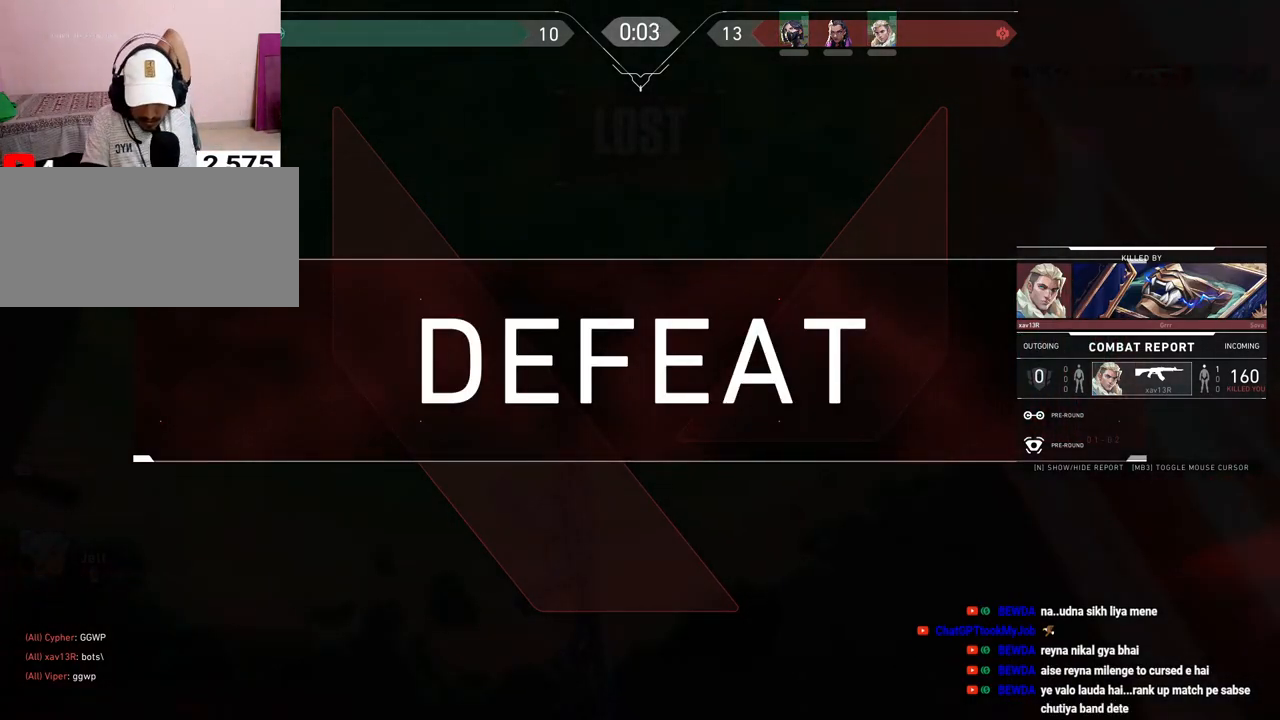
{"keys": ["tab"], "mouse": [], "events": [[417, "tab", "down"]]}
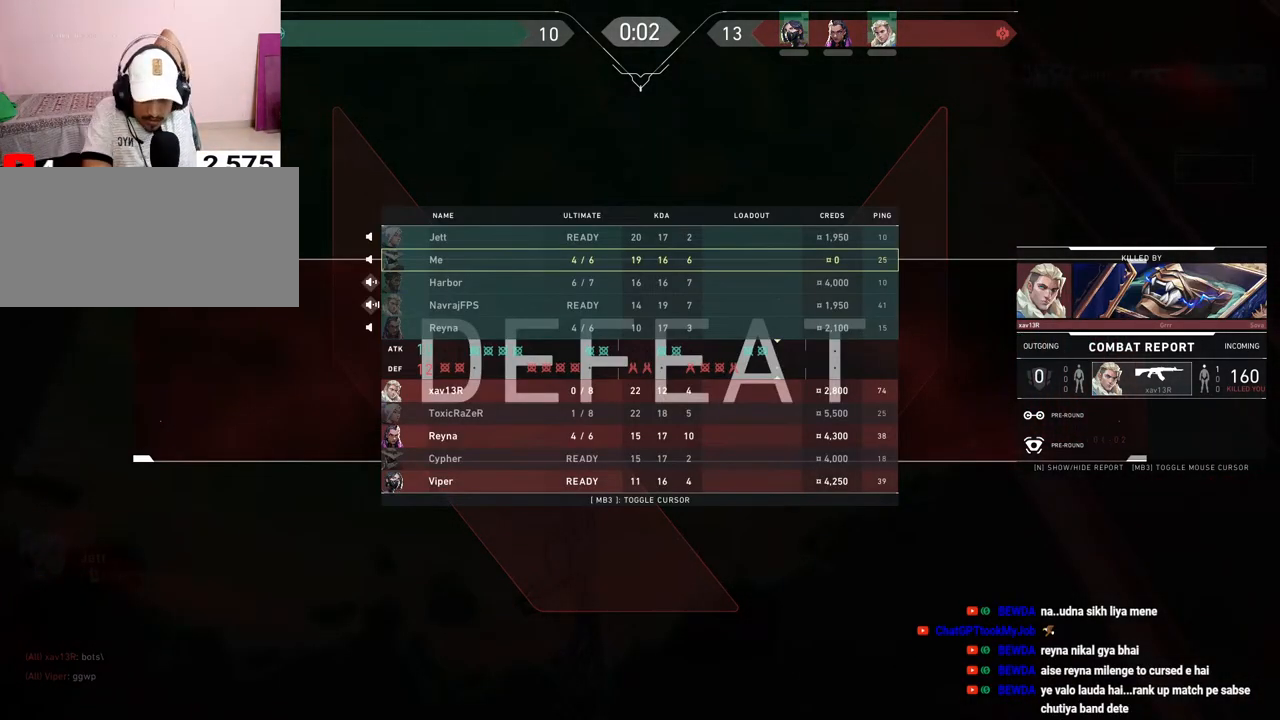
{"keys": ["tab"], "mouse": [], "events": []}
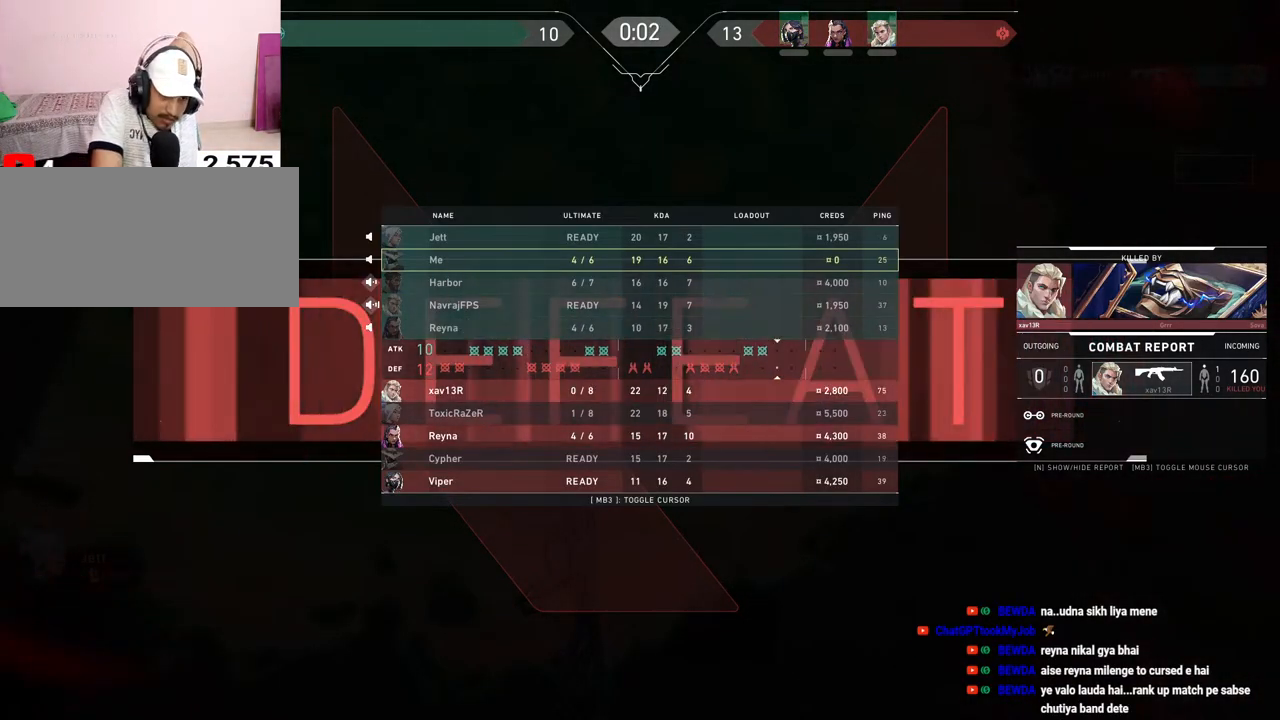
{"keys": ["tab"], "mouse": [], "events": []}
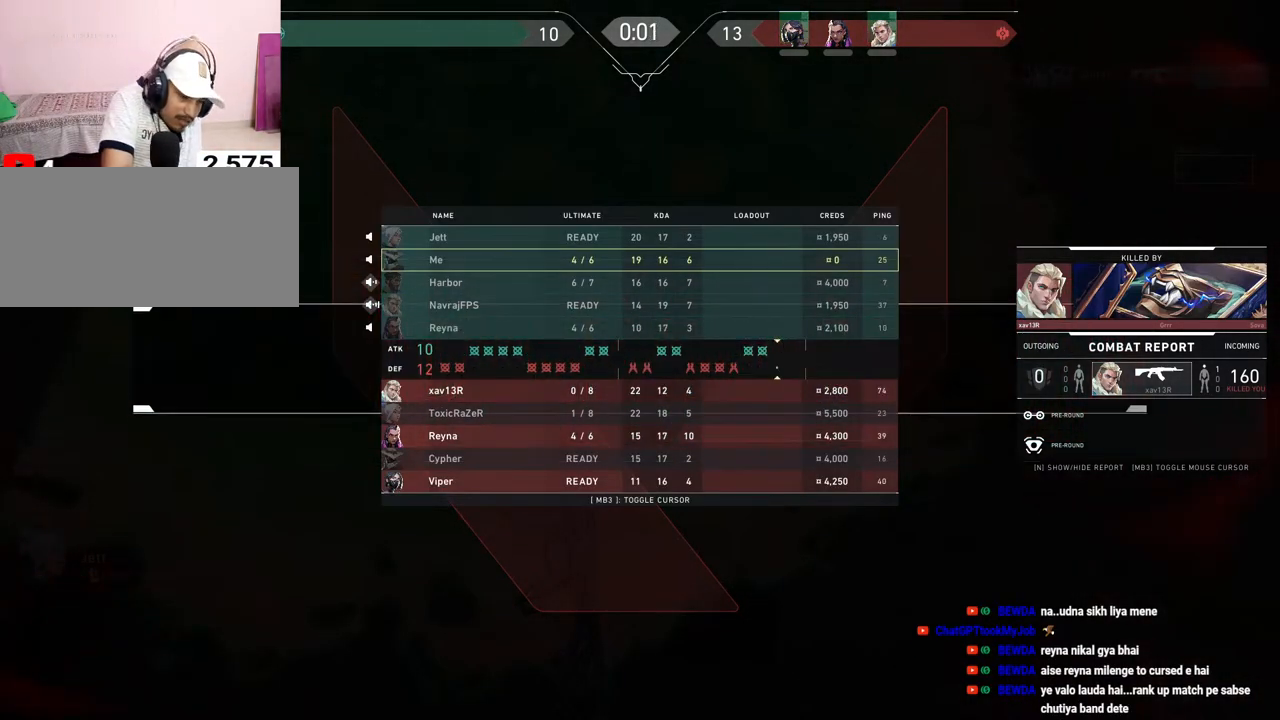
{"keys": [], "mouse": []}